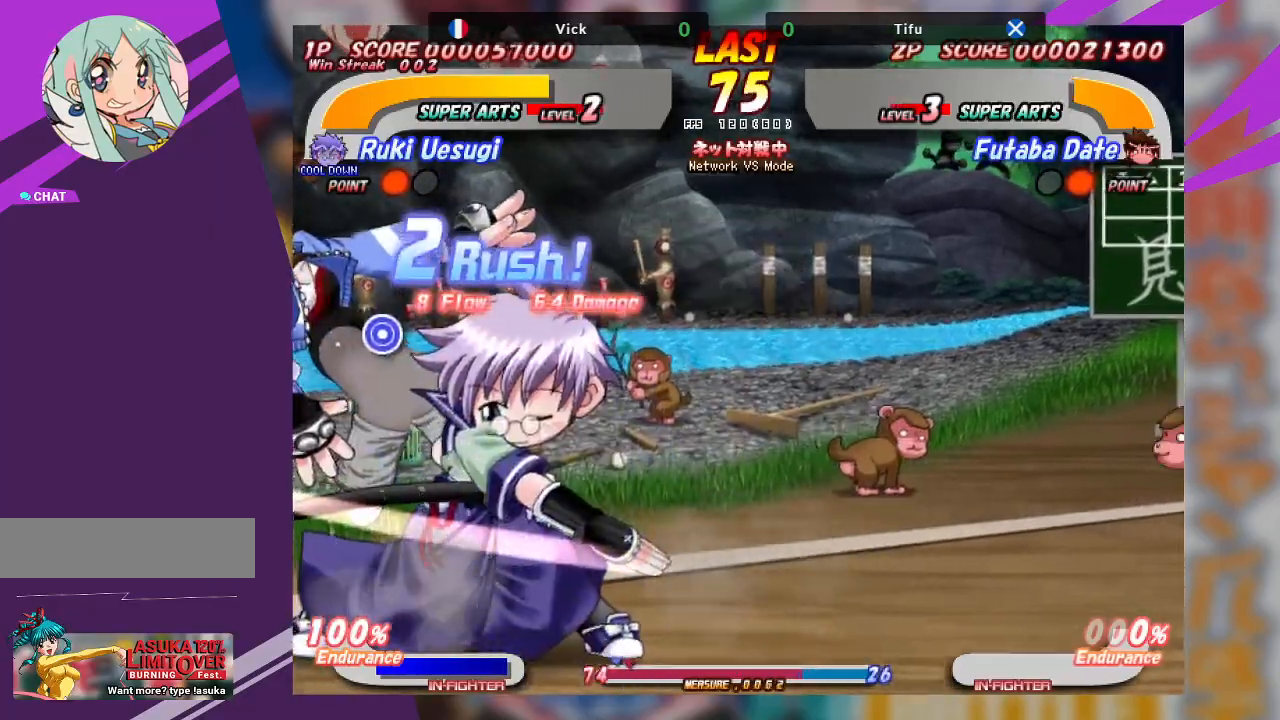
Gameplay with a controller (arcade stick); each line is a JSON object with the inputs held at the frame after it (dt_ms = milliseconds from this image to that frame). "events" lists button and stick changes between this image and that frame as [ms after this image, input, new state], when the widget could be followed in between. Not read: L3 R3 other_buttons.
{"dt_ms": 500, "buttons": [], "left_stick": "up", "events": [[33, "left_stick", "up"], [183, "SQUARE", "down"], [267, "SQUARE", "up"], [333, "SQUARE", "down"], [433, "SQUARE", "up"]]}
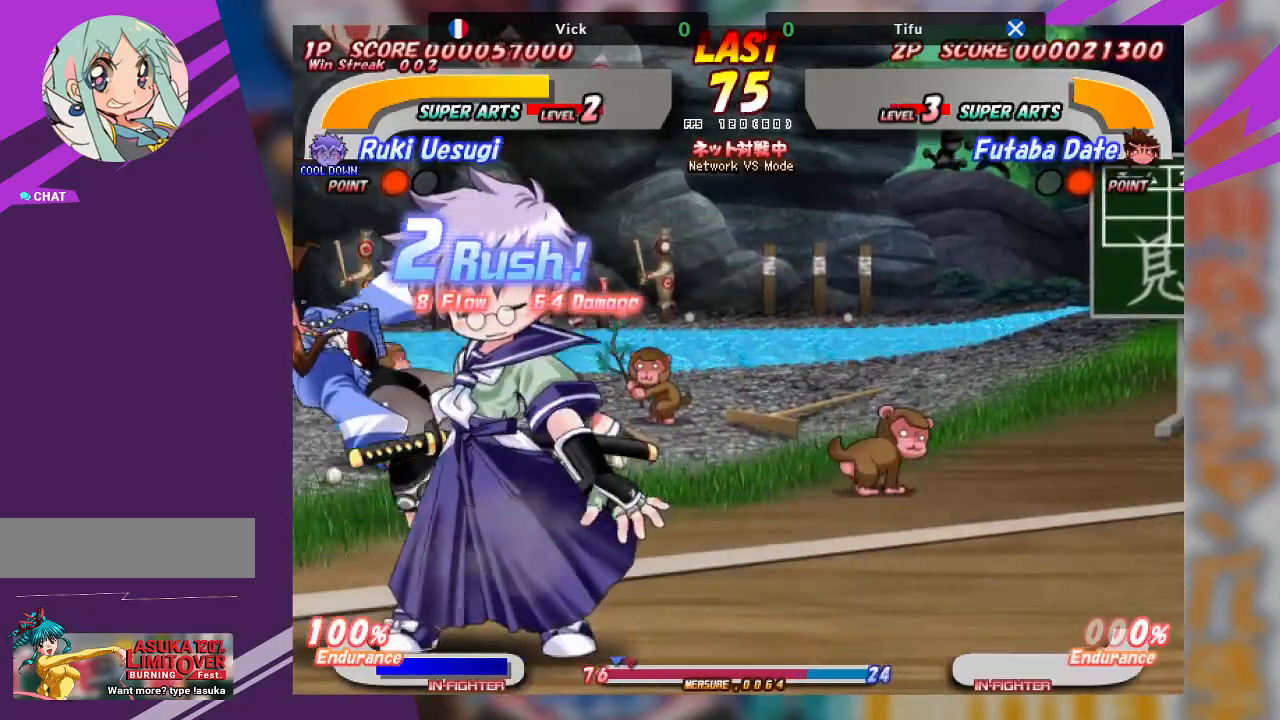
{"dt_ms": 500, "buttons": [], "left_stick": "up", "events": [[50, "SQUARE", "down"], [133, "SQUARE", "up"], [250, "SQUARE", "down"], [317, "SQUARE", "up"]]}
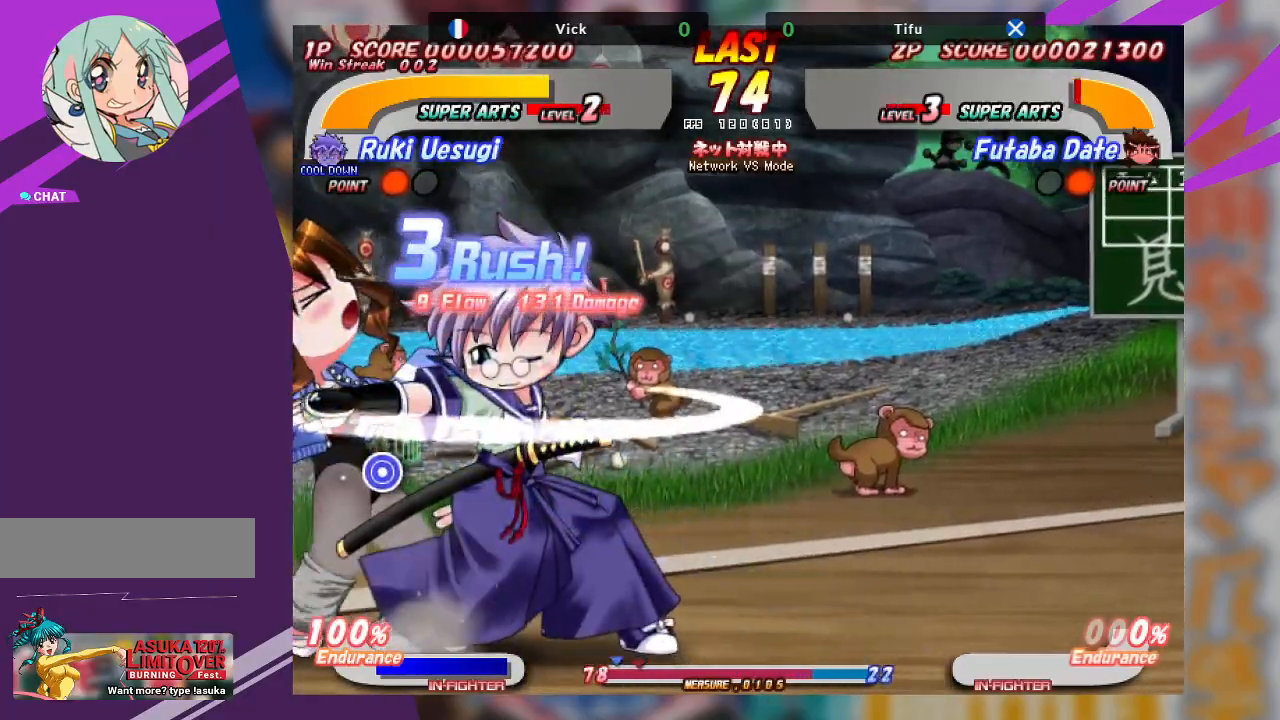
{"dt_ms": 500, "buttons": [], "left_stick": "down-right", "events": [[17, "left_stick", "center"], [83, "SQUARE", "down"], [83, "left_stick", "right"], [150, "left_stick", "down-right"], [167, "SQUARE", "up"], [233, "SQUARE", "down"], [333, "SQUARE", "up"], [383, "SQUARE", "down"], [500, "SQUARE", "up"]]}
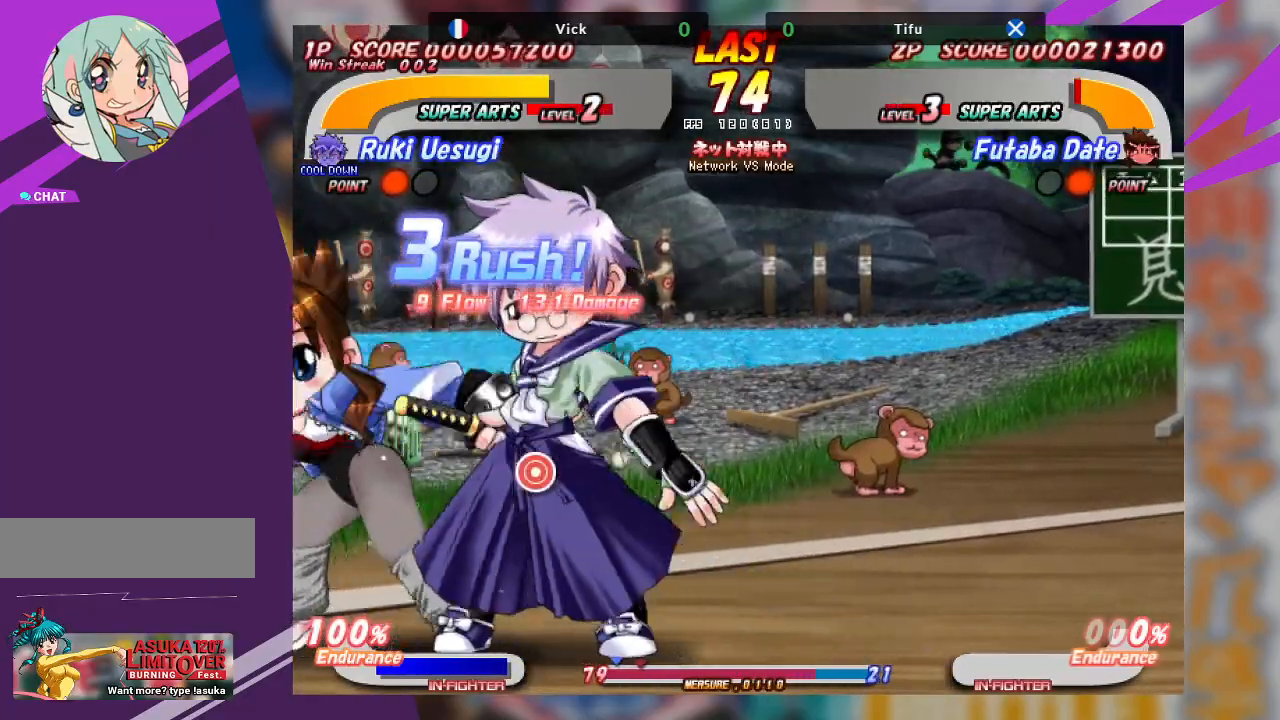
{"dt_ms": 500, "buttons": ["CROSS"], "left_stick": "center", "events": [[50, "SQUARE", "down"], [167, "SQUARE", "up"], [350, "left_stick", "center"], [417, "CROSS", "down"]]}
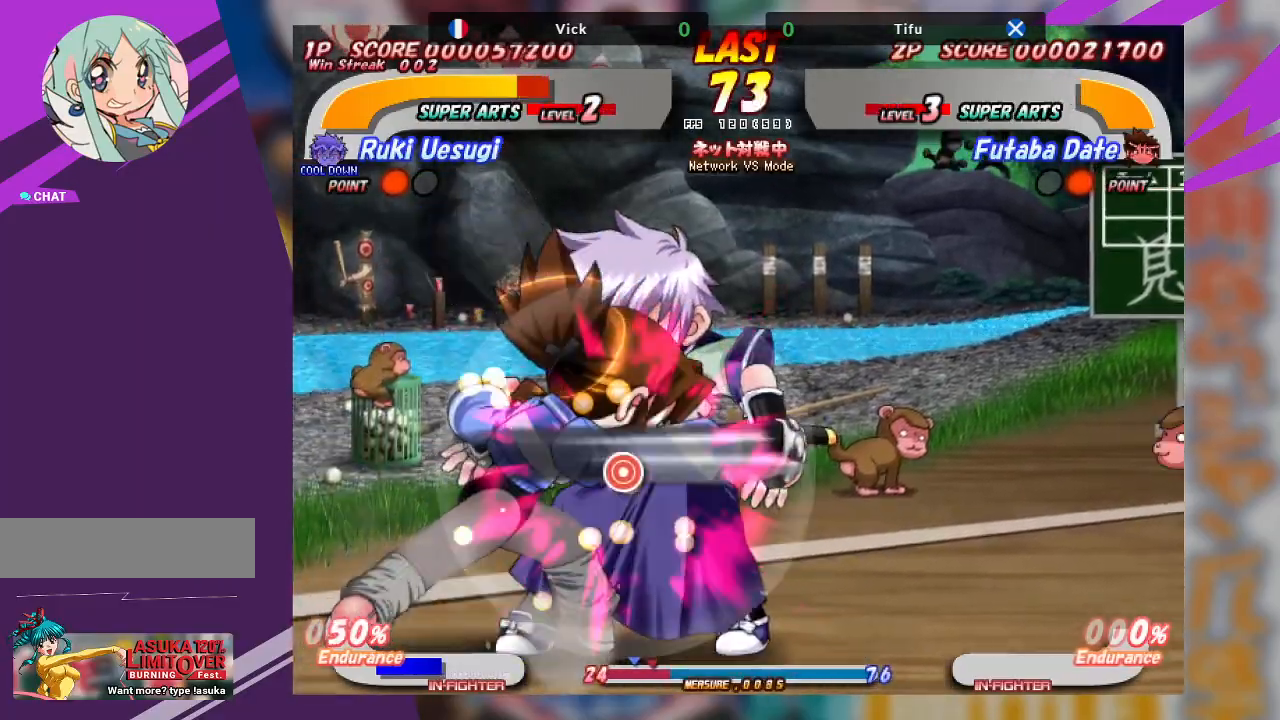
{"dt_ms": 500, "buttons": [], "left_stick": "up", "events": [[250, "CROSS", "up"], [333, "left_stick", "up"], [400, "CROSS", "down"], [500, "CROSS", "up"]]}
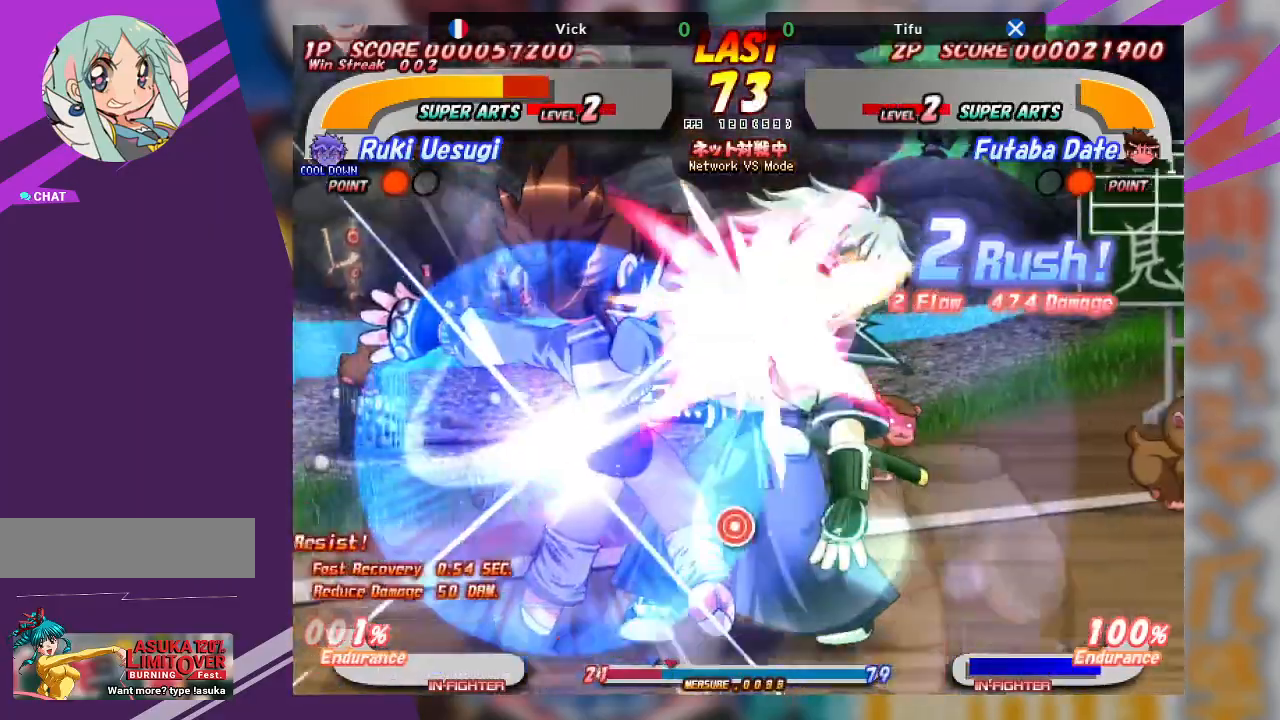
{"dt_ms": 500, "buttons": [], "left_stick": "center", "events": [[67, "CROSS", "down"], [150, "CROSS", "up"], [183, "CROSS", "down"], [333, "CROSS", "up"], [433, "left_stick", "center"]]}
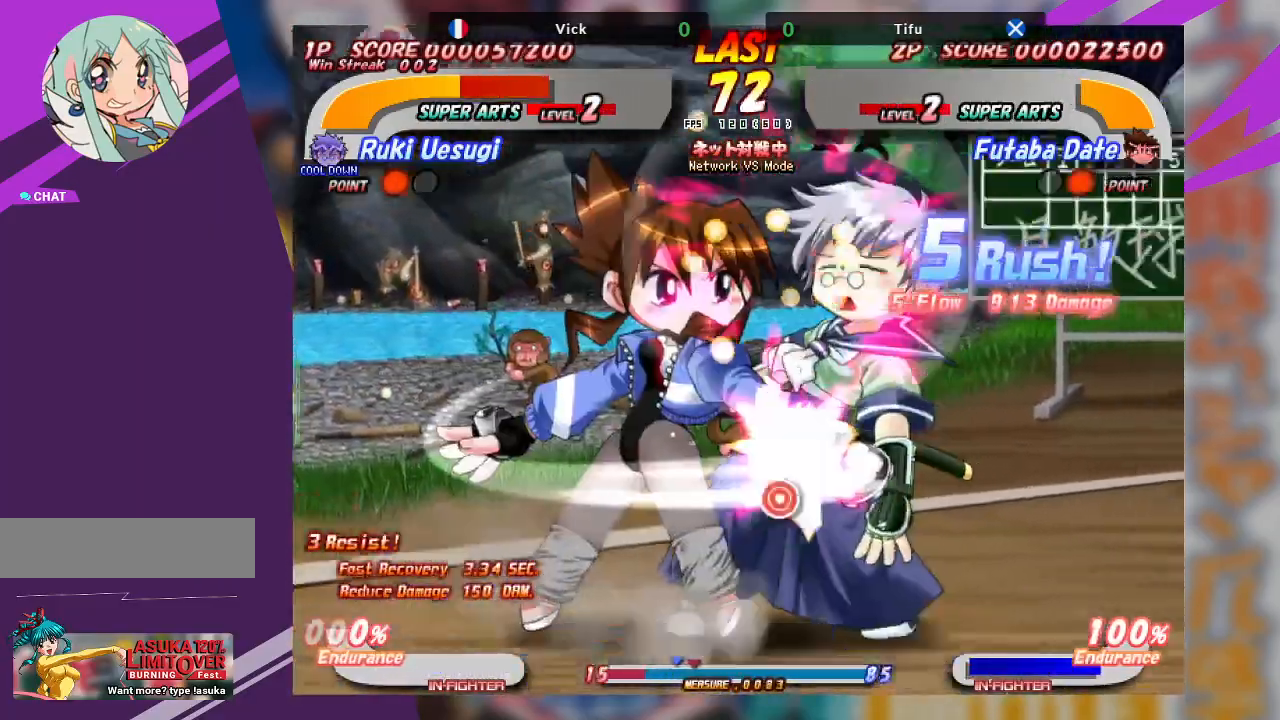
{"dt_ms": 500, "buttons": [], "left_stick": "center", "events": []}
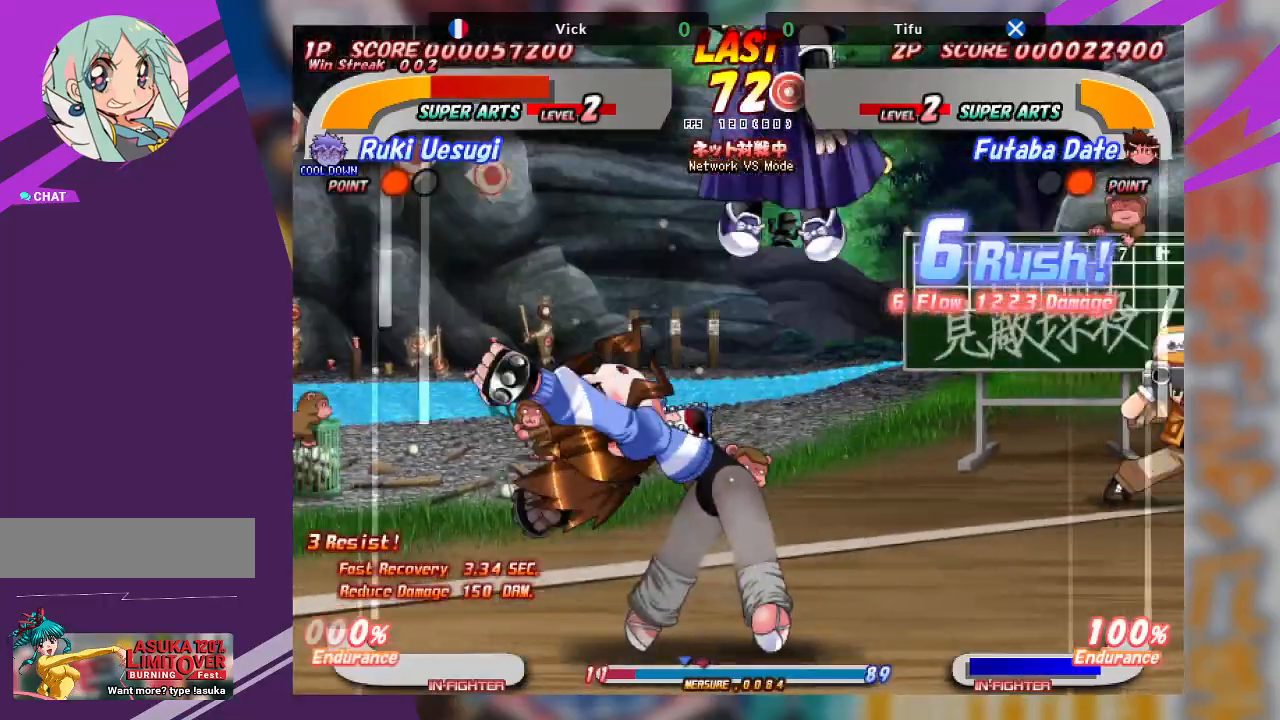
{"dt_ms": 500, "buttons": [], "left_stick": "center", "events": []}
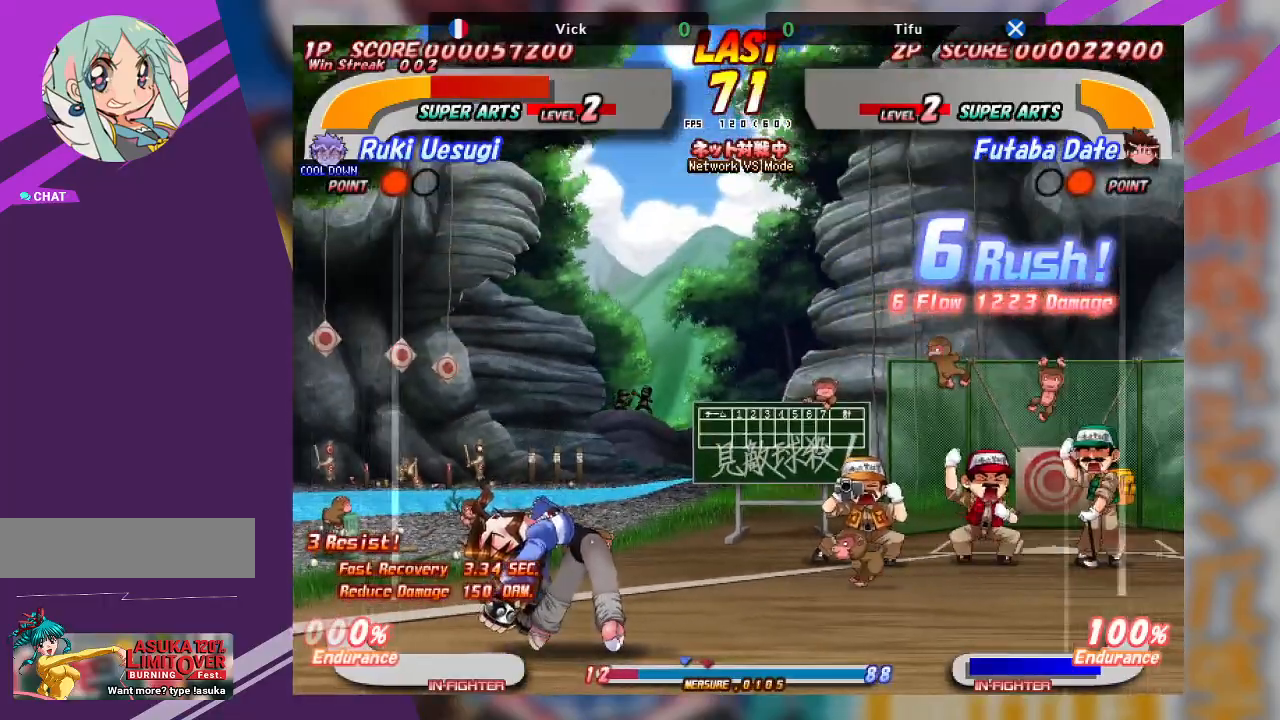
{"dt_ms": 500, "buttons": [], "left_stick": "up", "events": [[233, "left_stick", "up"]]}
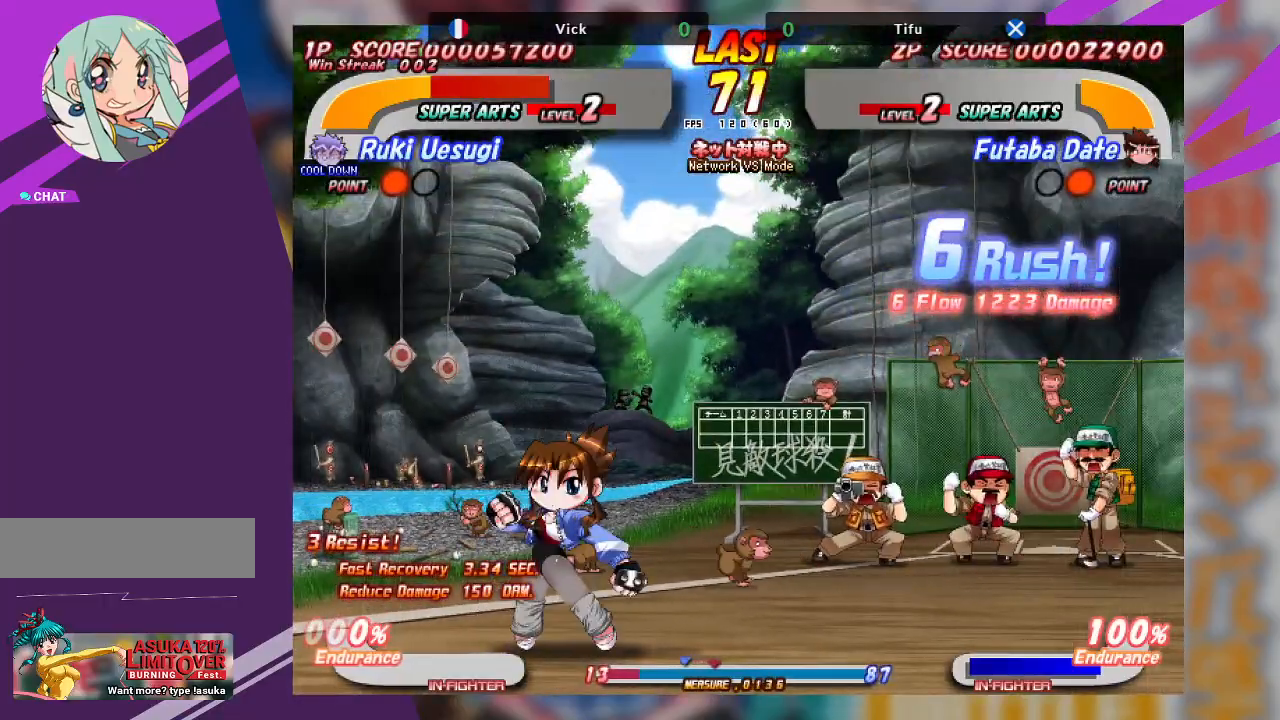
{"dt_ms": 1000, "buttons": [], "left_stick": "center"}
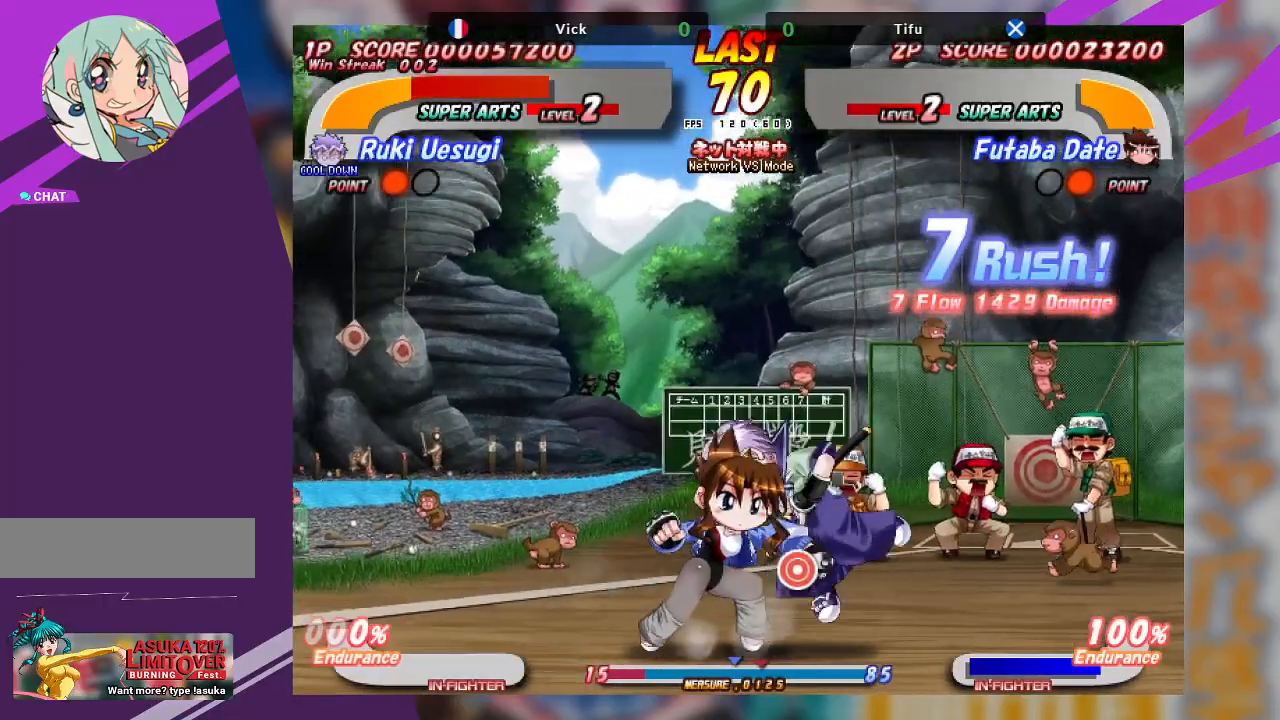
{"dt_ms": 500, "buttons": ["SQUARE"], "left_stick": "down-right", "events": [[267, "SQUARE", "down"], [350, "left_stick", "down-right"], [367, "SQUARE", "up"], [433, "SQUARE", "down"]]}
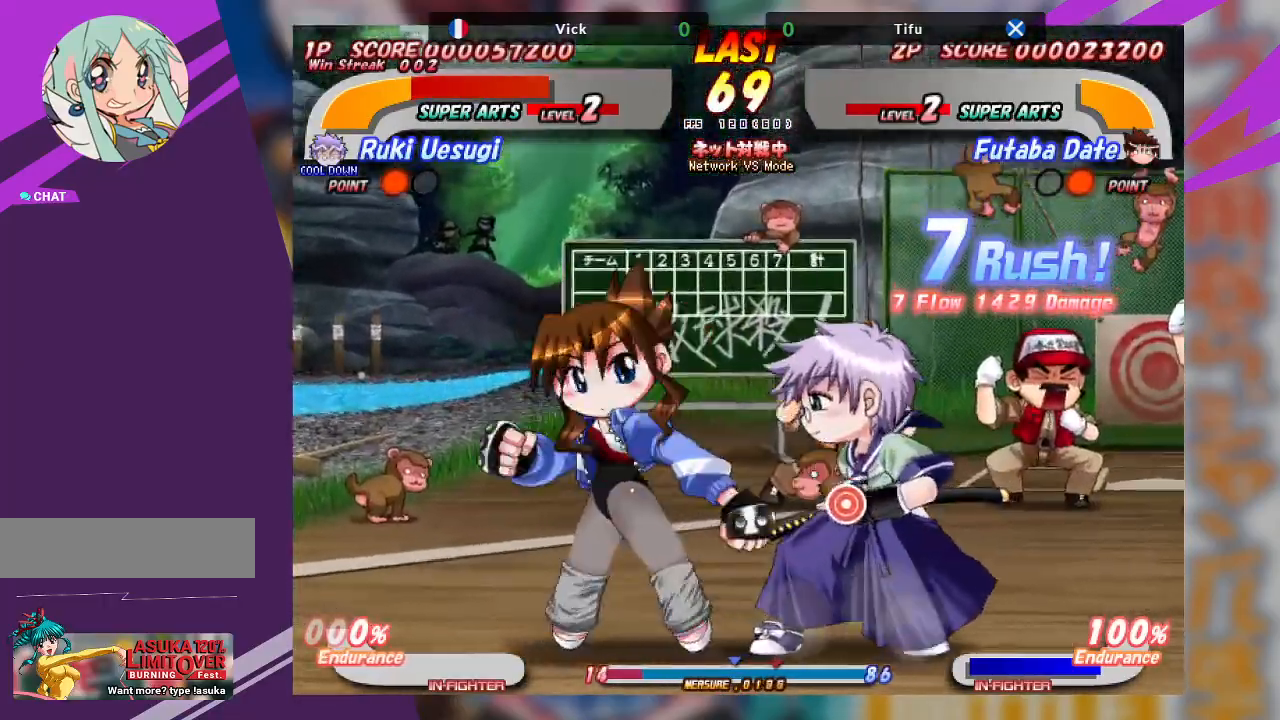
{"dt_ms": 500, "buttons": ["CROSS"], "left_stick": "center", "events": [[33, "SQUARE", "up"], [267, "CROSS", "down"], [283, "left_stick", "center"]]}
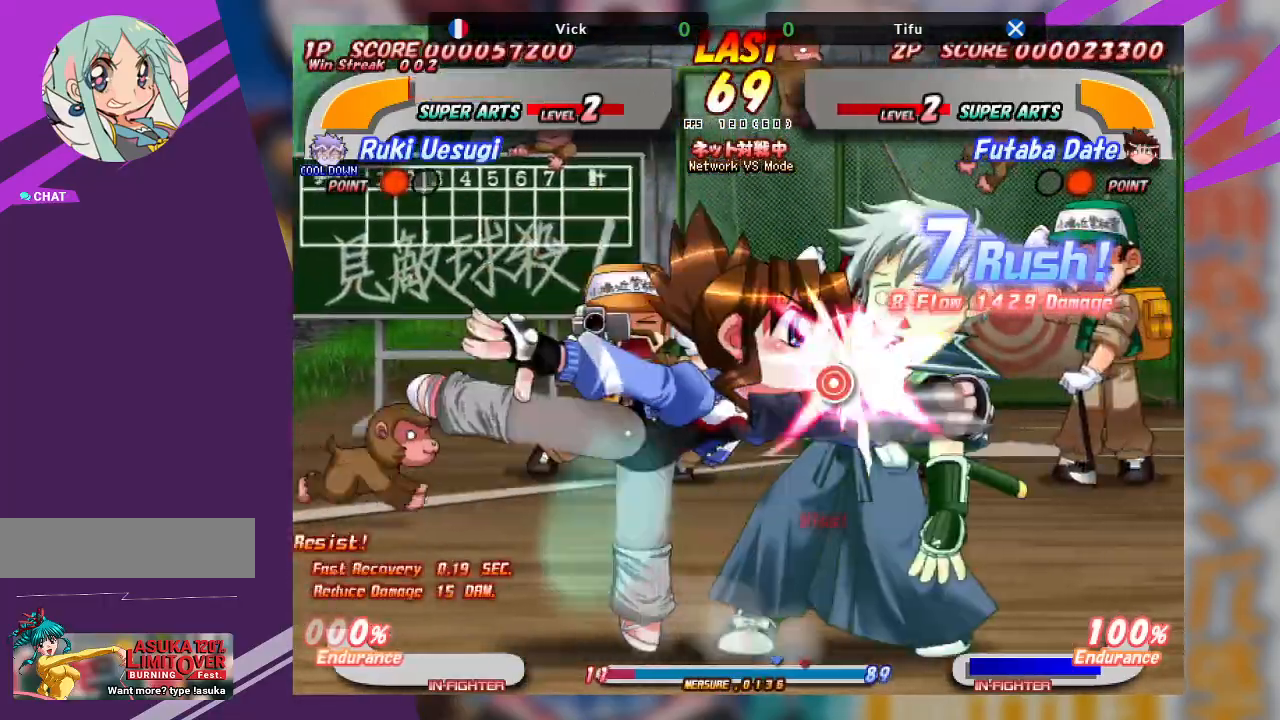
{"dt_ms": 500, "buttons": [], "left_stick": "center", "events": [[300, "CROSS", "up"]]}
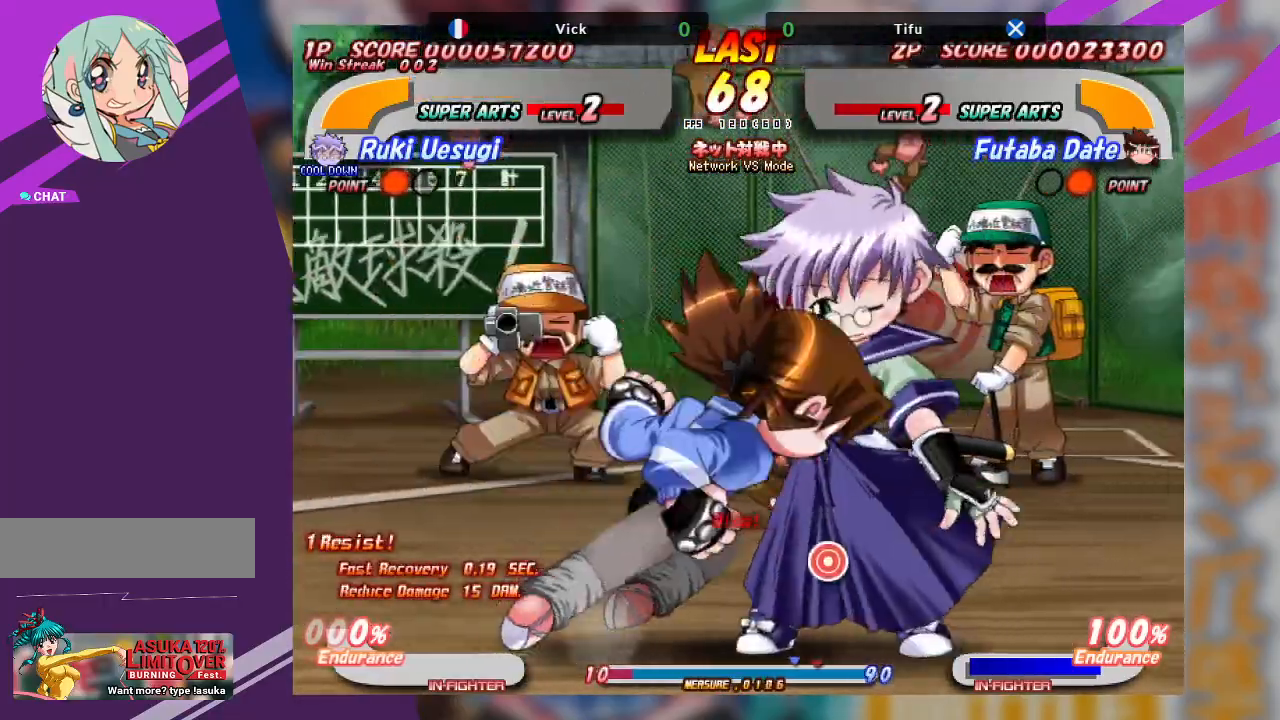
{"dt_ms": 500, "buttons": ["CROSS"], "left_stick": "center", "events": [[67, "CROSS", "down"], [67, "left_stick", "left"], [367, "CROSS", "up"], [467, "left_stick", "center"], [500, "CROSS", "down"]]}
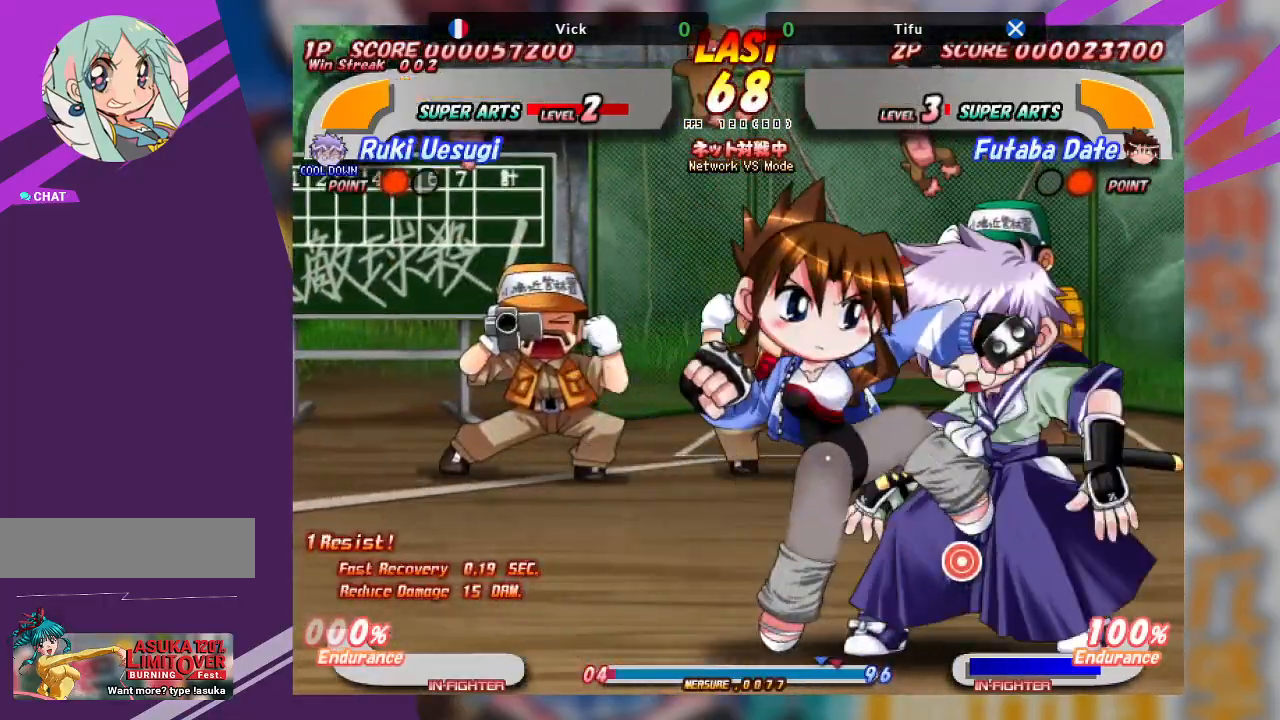
{"dt_ms": 500, "buttons": ["CROSS"], "left_stick": "center", "events": []}
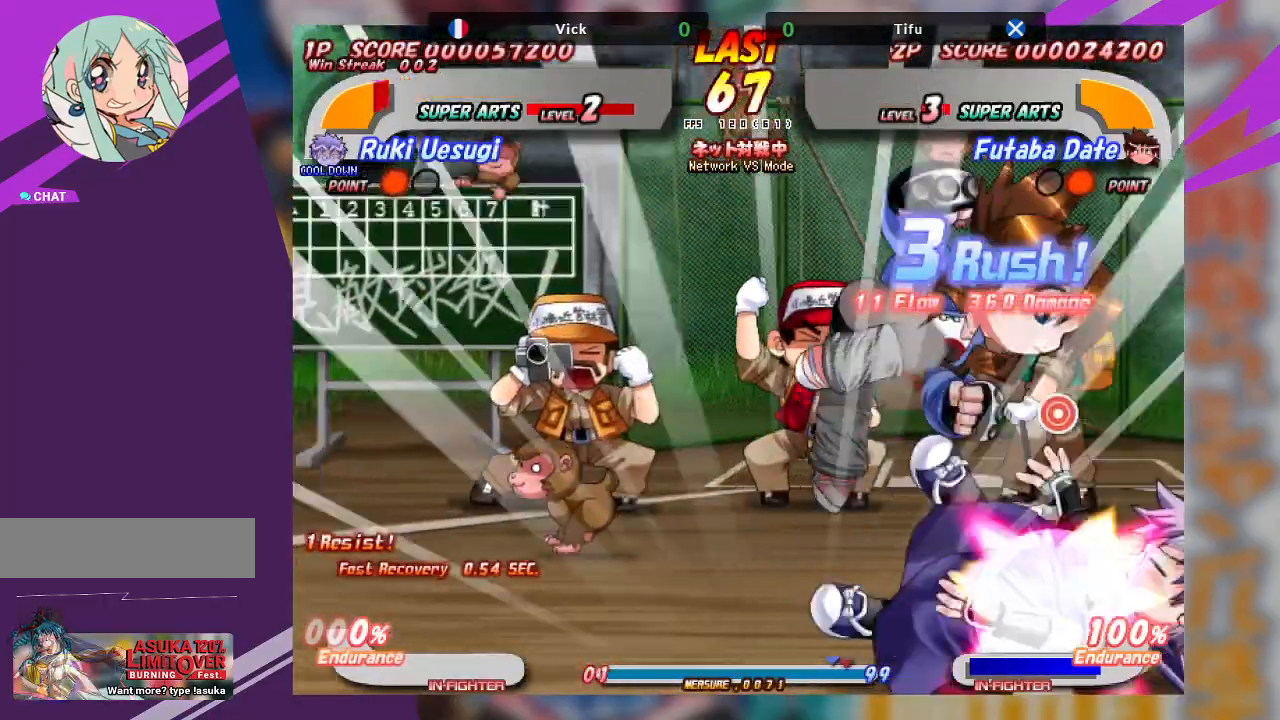
{"dt_ms": 500, "buttons": ["CROSS"], "left_stick": "left", "events": [[33, "CROSS", "up"], [283, "CROSS", "down"], [350, "left_stick", "left"], [400, "CROSS", "up"], [433, "CROSS", "down"]]}
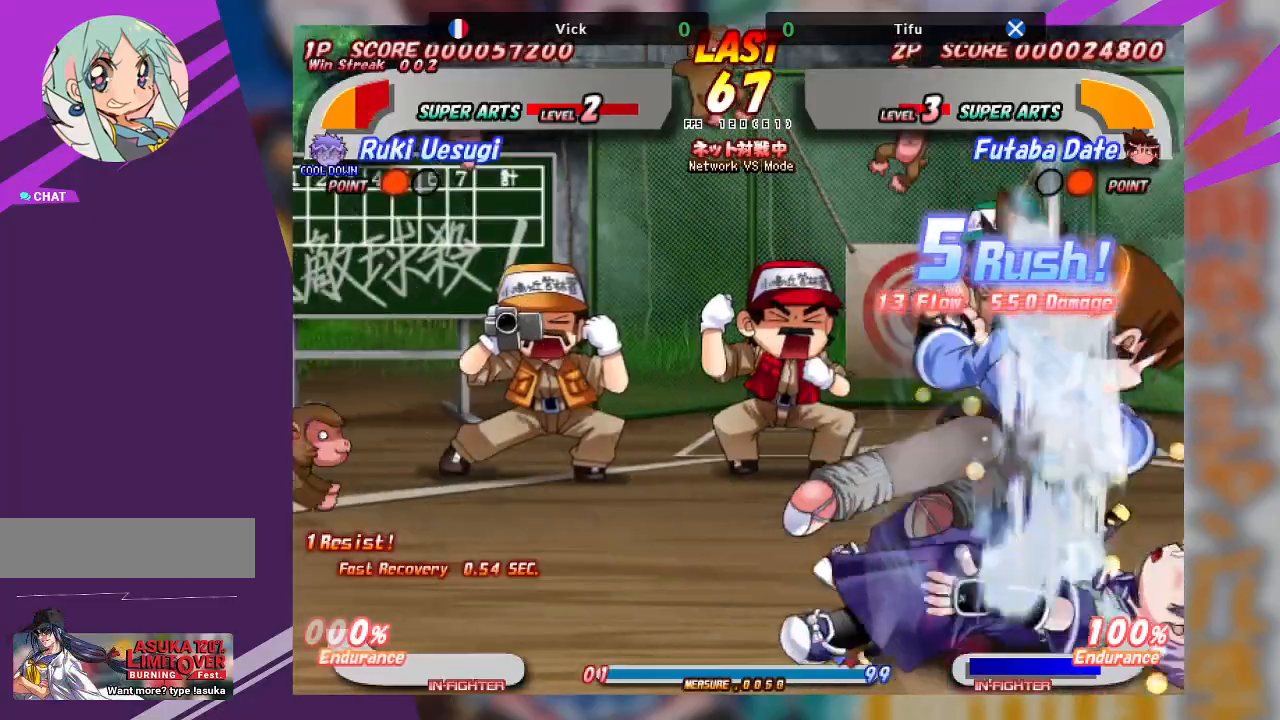
{"dt_ms": 500, "buttons": [], "left_stick": "left", "events": [[50, "CROSS", "up"], [83, "CROSS", "down"], [183, "CROSS", "up"], [200, "CROSS", "down"], [317, "CROSS", "up"], [367, "CROSS", "down"], [483, "CROSS", "up"]]}
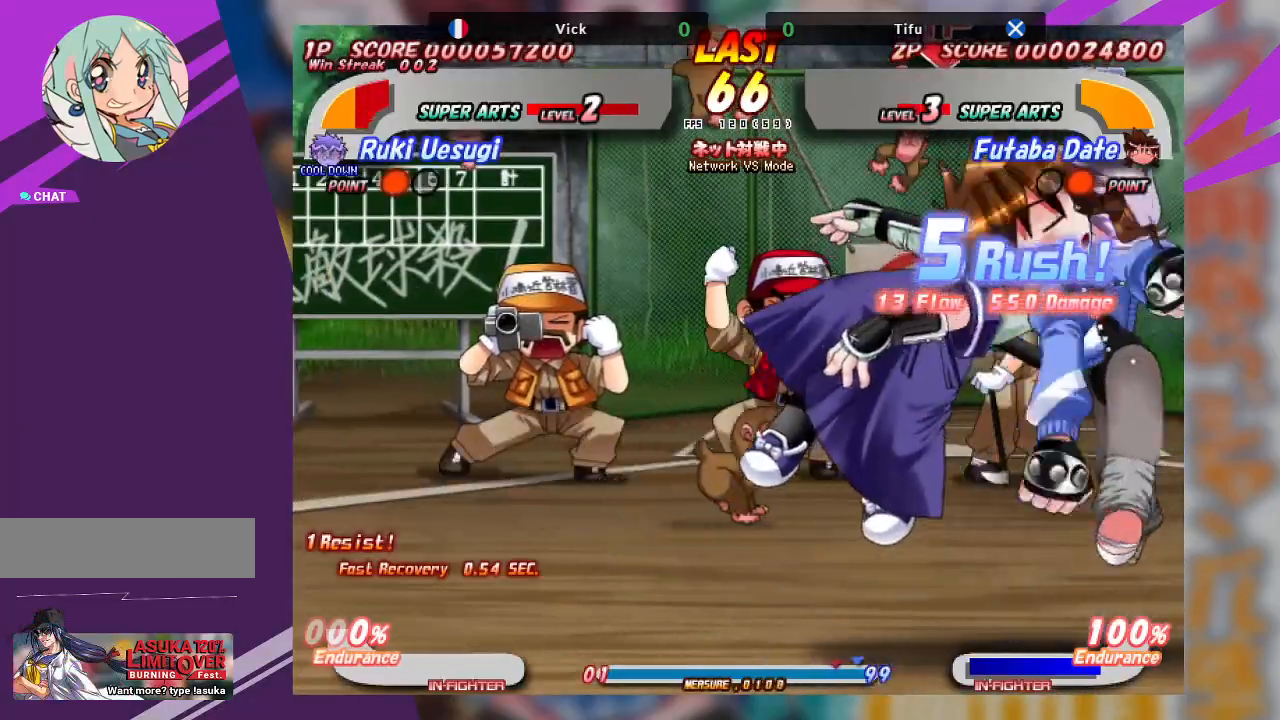
{"dt_ms": 500, "buttons": ["CROSS"], "left_stick": "right", "events": [[33, "CROSS", "down"], [100, "left_stick", "center"], [167, "left_stick", "right"]]}
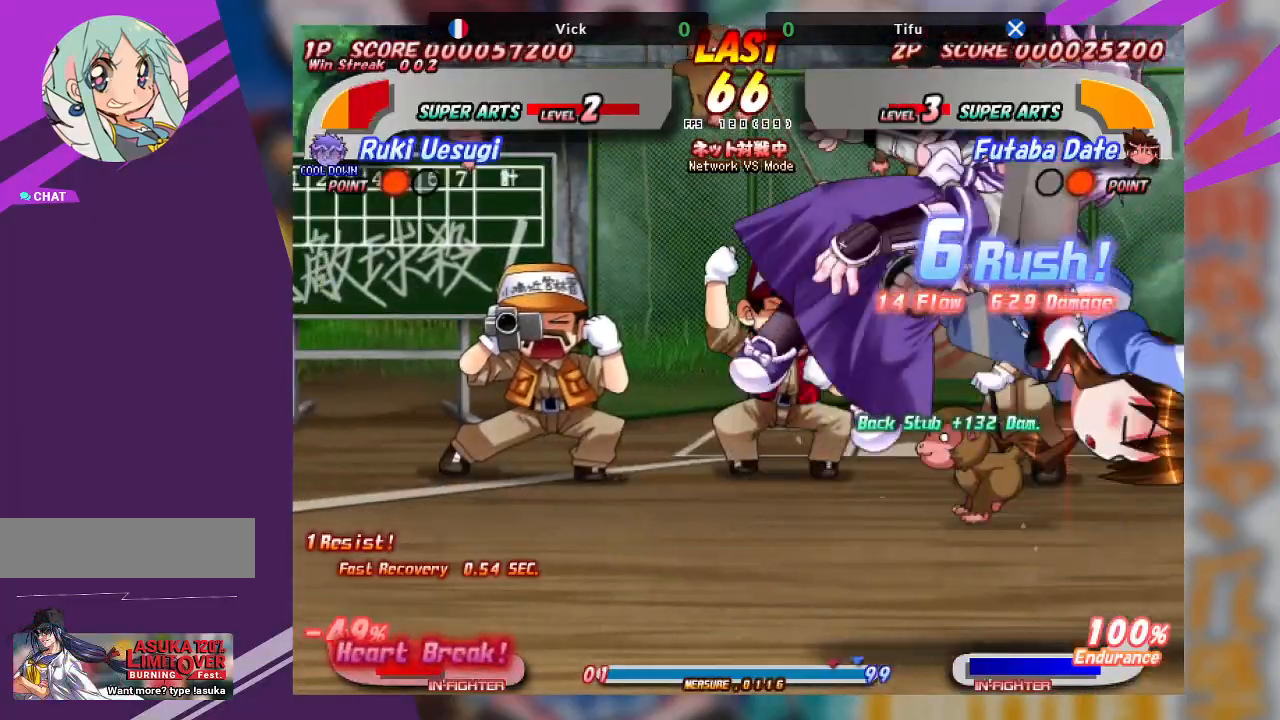
{"dt_ms": 500, "buttons": [], "left_stick": "left", "events": [[50, "CROSS", "up"], [167, "CROSS", "down"], [367, "left_stick", "center"], [433, "left_stick", "left"], [467, "CROSS", "up"]]}
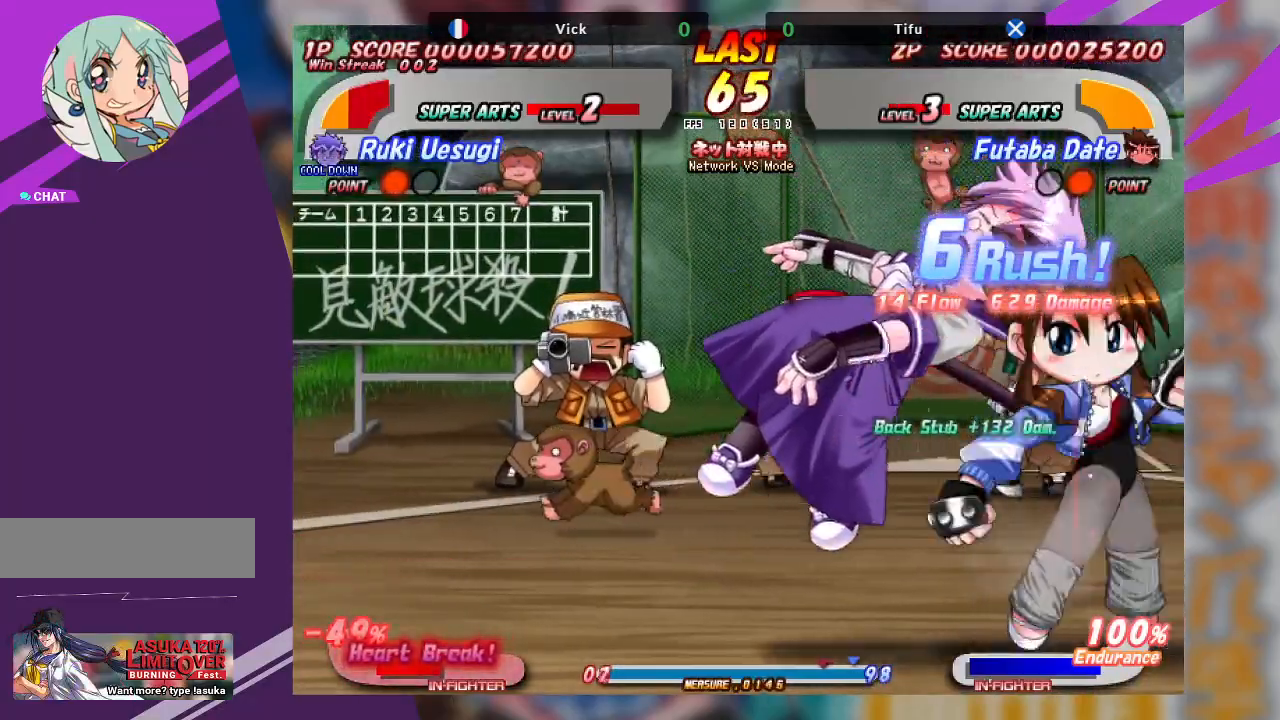
{"dt_ms": 500, "buttons": ["CROSS"], "left_stick": "left", "events": [[33, "CROSS", "down"]]}
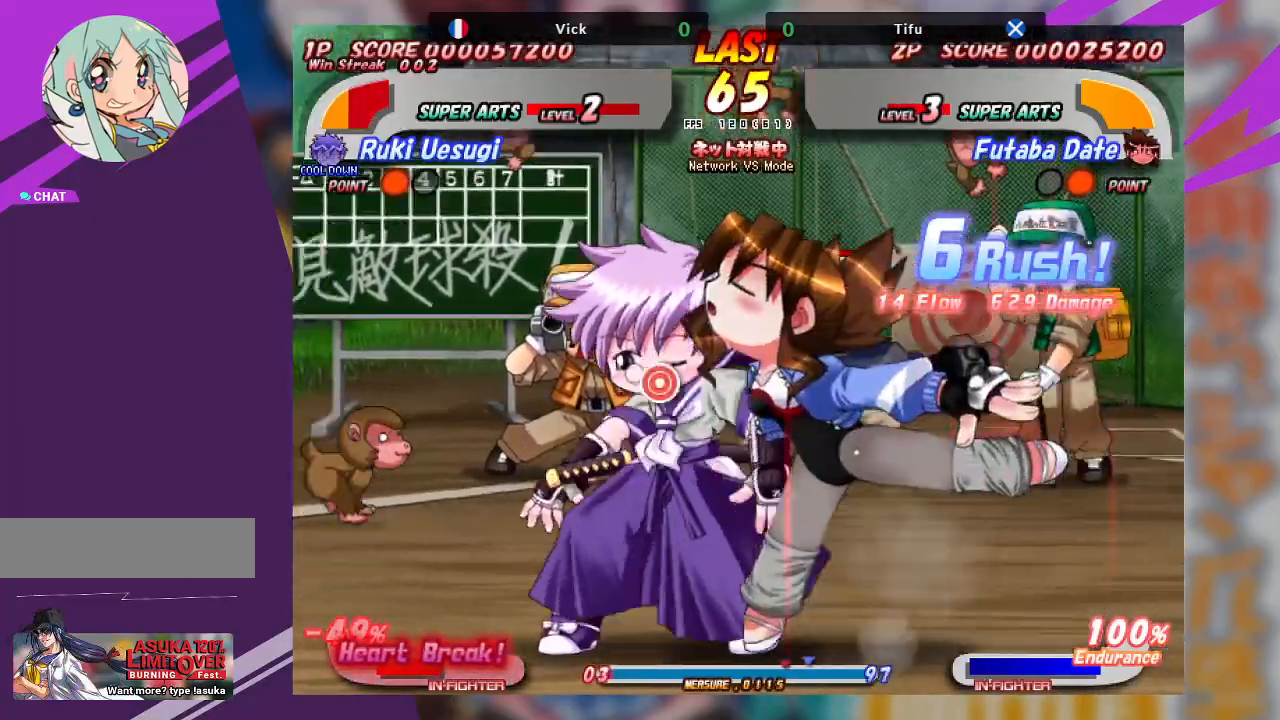
{"dt_ms": 500, "buttons": [], "left_stick": "right", "events": [[333, "CROSS", "up"], [350, "left_stick", "center"], [400, "left_stick", "right"]]}
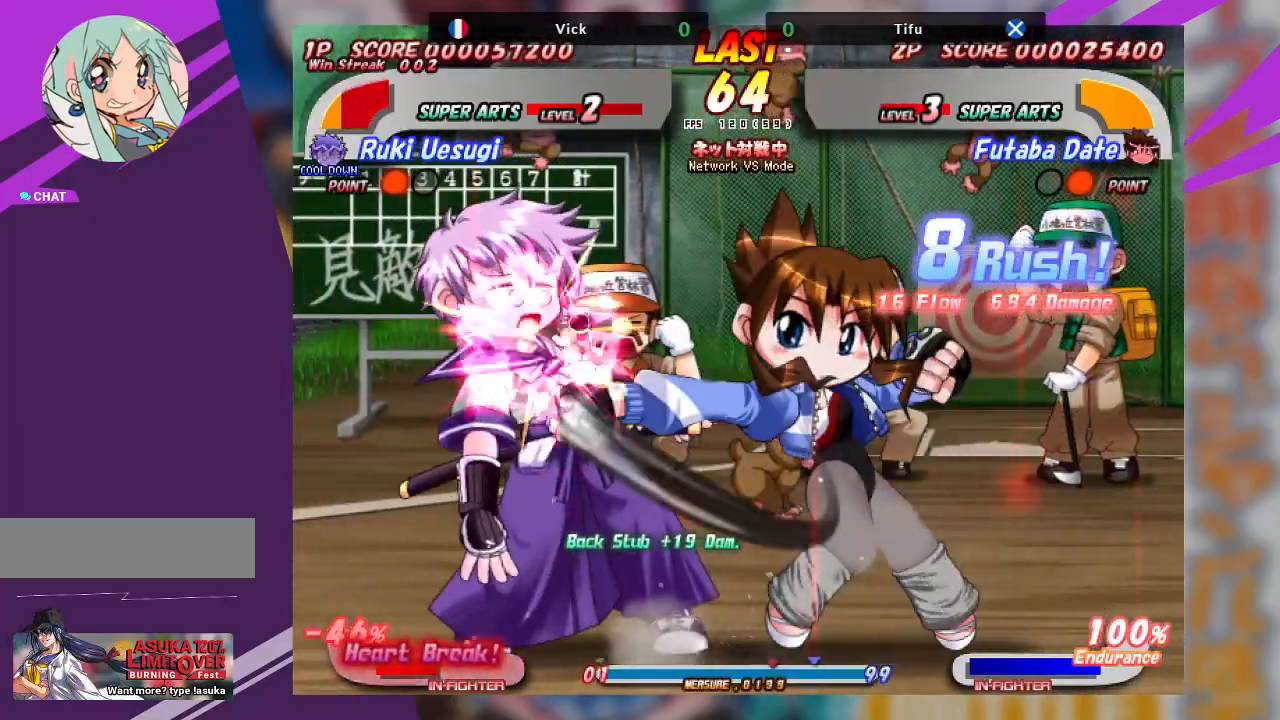
{"dt_ms": 500, "buttons": ["CROSS"], "left_stick": "down-left", "events": [[50, "CROSS", "down"], [150, "CROSS", "up"], [350, "CROSS", "down"], [433, "left_stick", "down-left"]]}
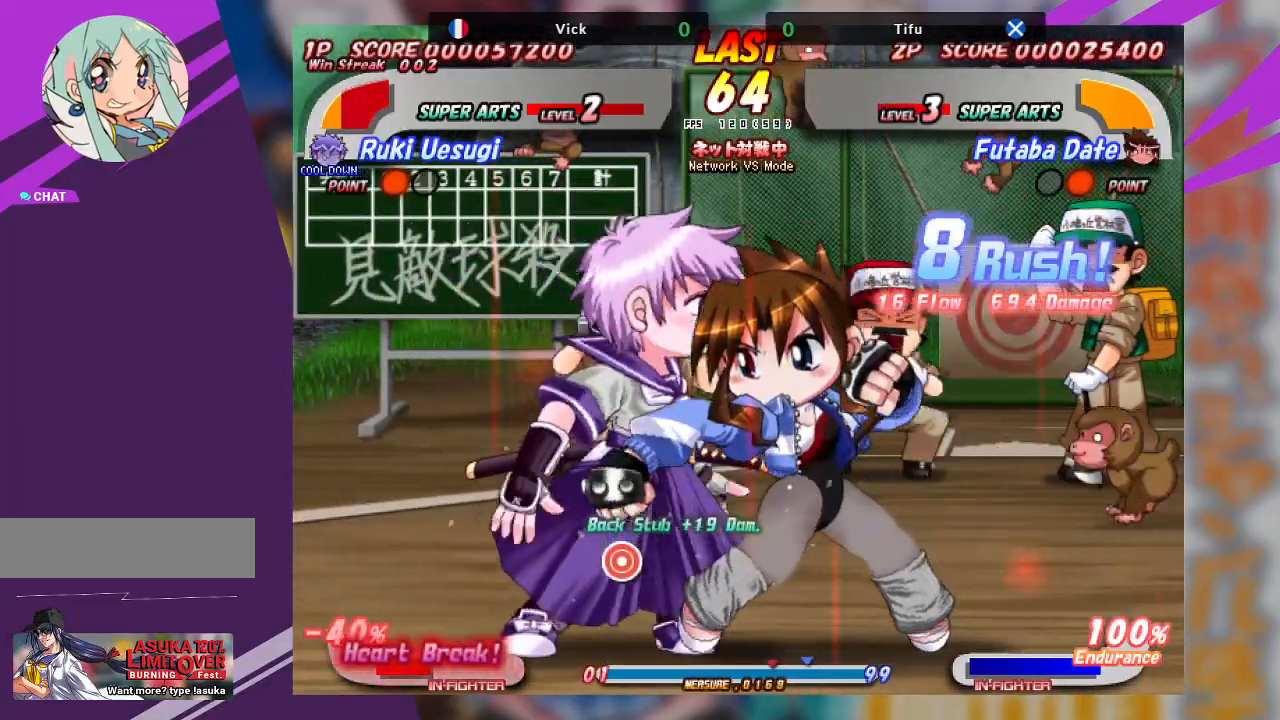
{"dt_ms": 500, "buttons": [], "left_stick": "center", "events": [[83, "CROSS", "up"], [150, "CROSS", "down"], [267, "CROSS", "up"], [383, "left_stick", "center"]]}
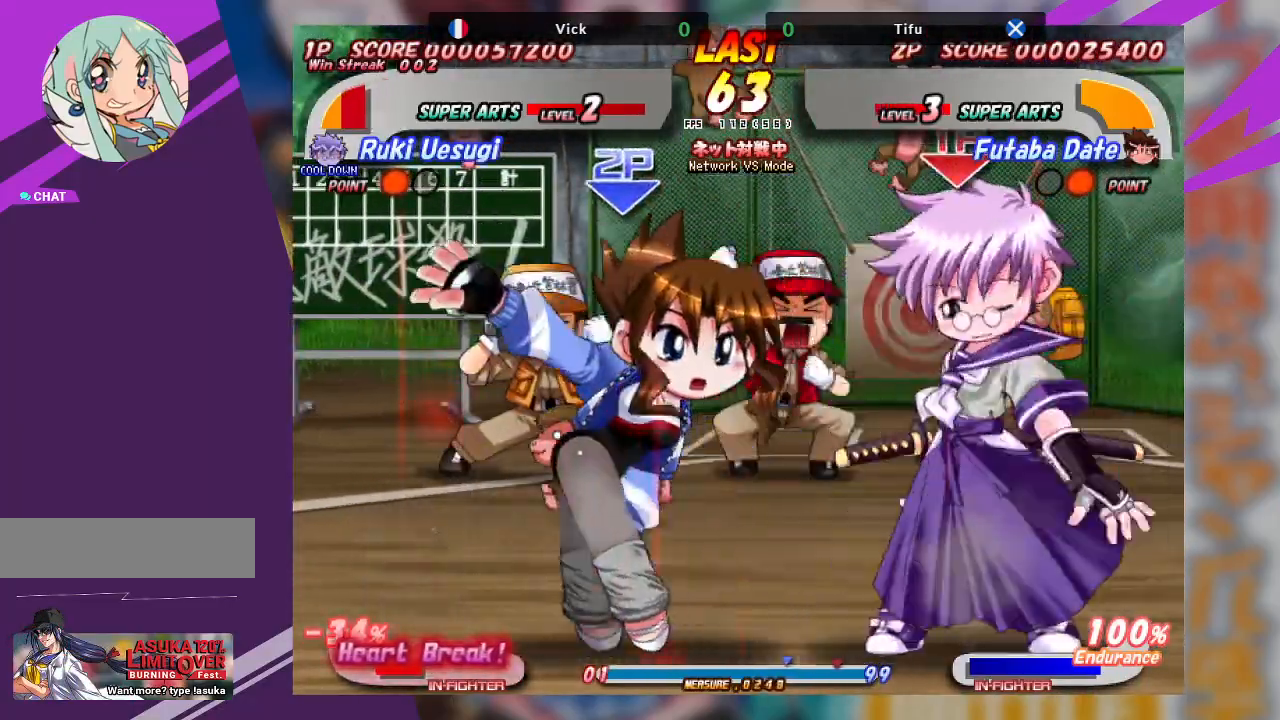
{"dt_ms": 500, "buttons": [], "left_stick": "center", "events": [[100, "left_stick", "left"], [167, "CROSS", "down"], [467, "CROSS", "up"], [500, "left_stick", "center"]]}
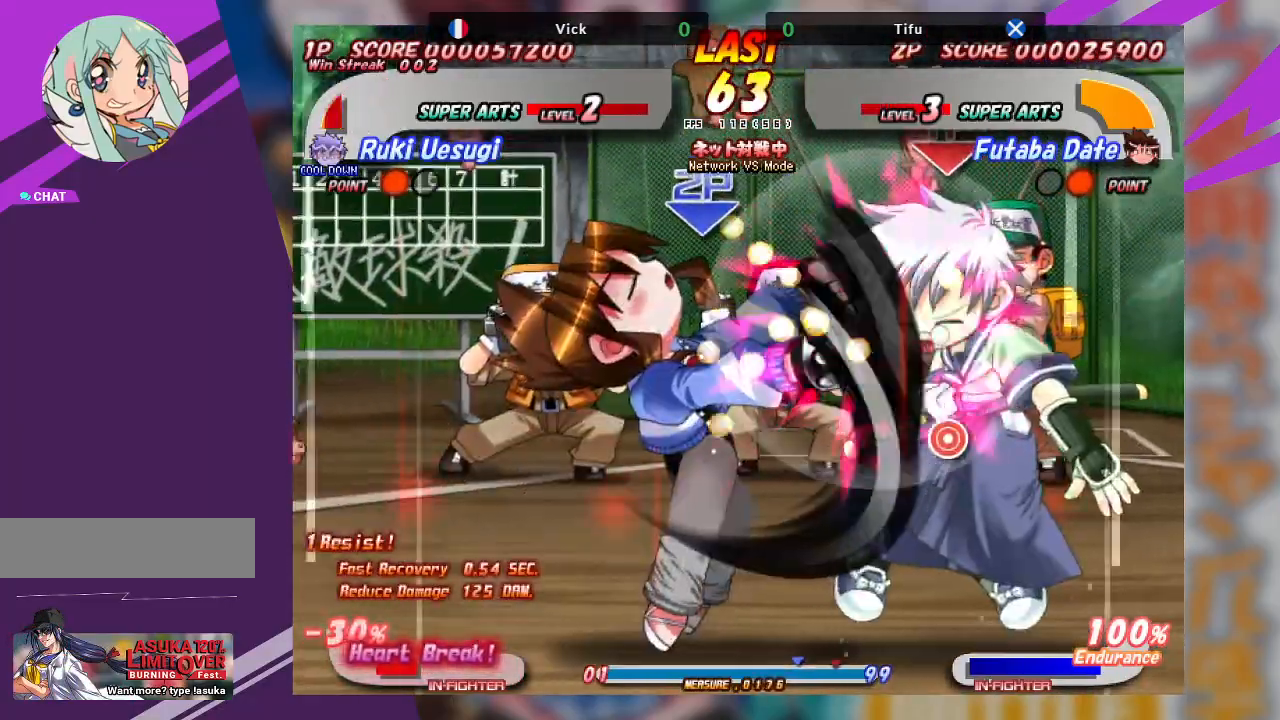
{"dt_ms": 500, "buttons": [], "left_stick": "center", "events": [[50, "TRIANGLE", "down"], [50, "left_stick", "down"], [167, "TRIANGLE", "up"], [250, "left_stick", "center"], [283, "CROSS", "down"], [500, "CROSS", "up"]]}
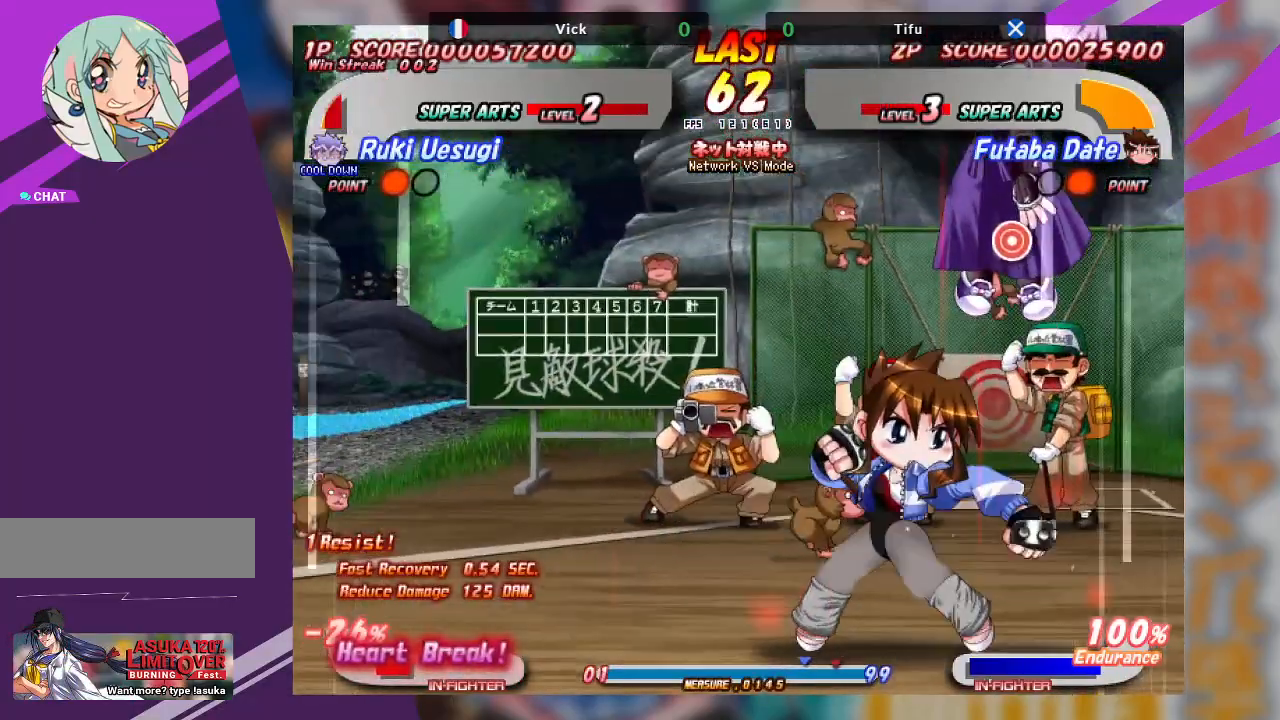
{"dt_ms": 500, "buttons": [], "left_stick": "right", "events": [[167, "left_stick", "right"], [250, "CROSS", "down"], [350, "CROSS", "up"], [417, "CROSS", "down"], [483, "CROSS", "up"]]}
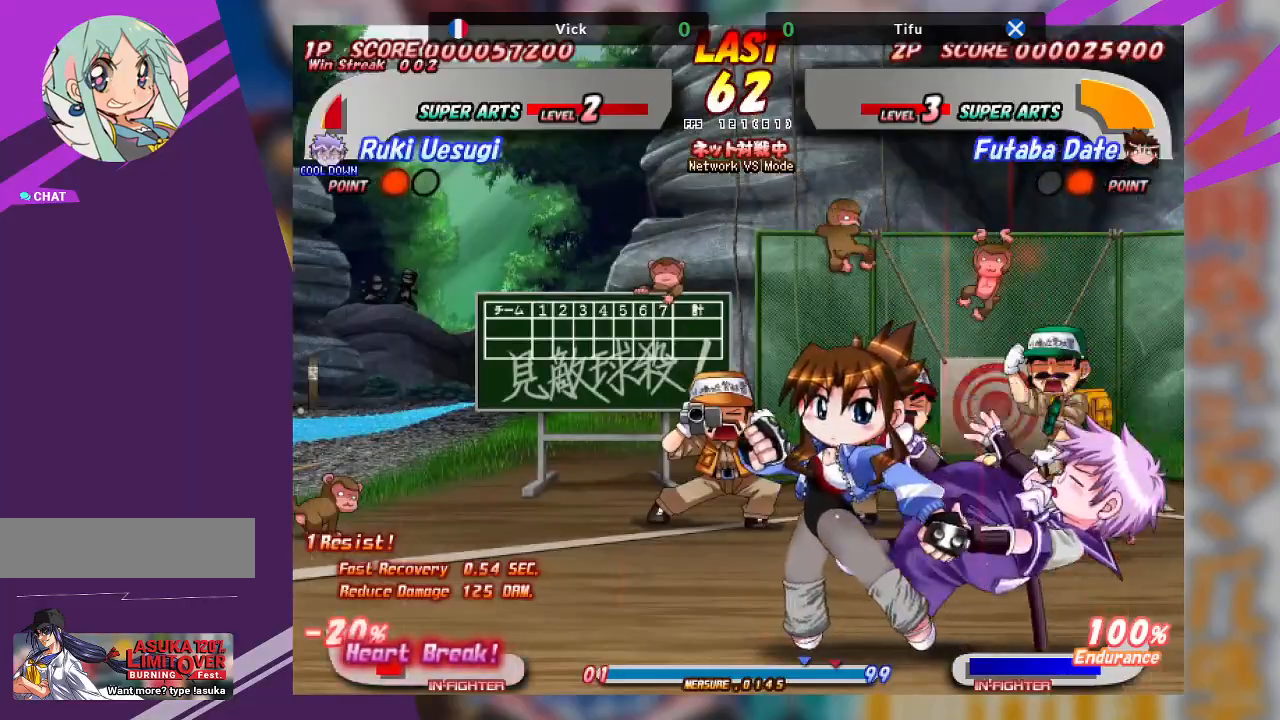
{"dt_ms": 500, "buttons": [], "left_stick": "right", "events": [[50, "CROSS", "down"], [133, "CROSS", "up"], [167, "CROSS", "down"], [283, "CROSS", "up"], [350, "CROSS", "down"], [367, "CROSS", "up"]]}
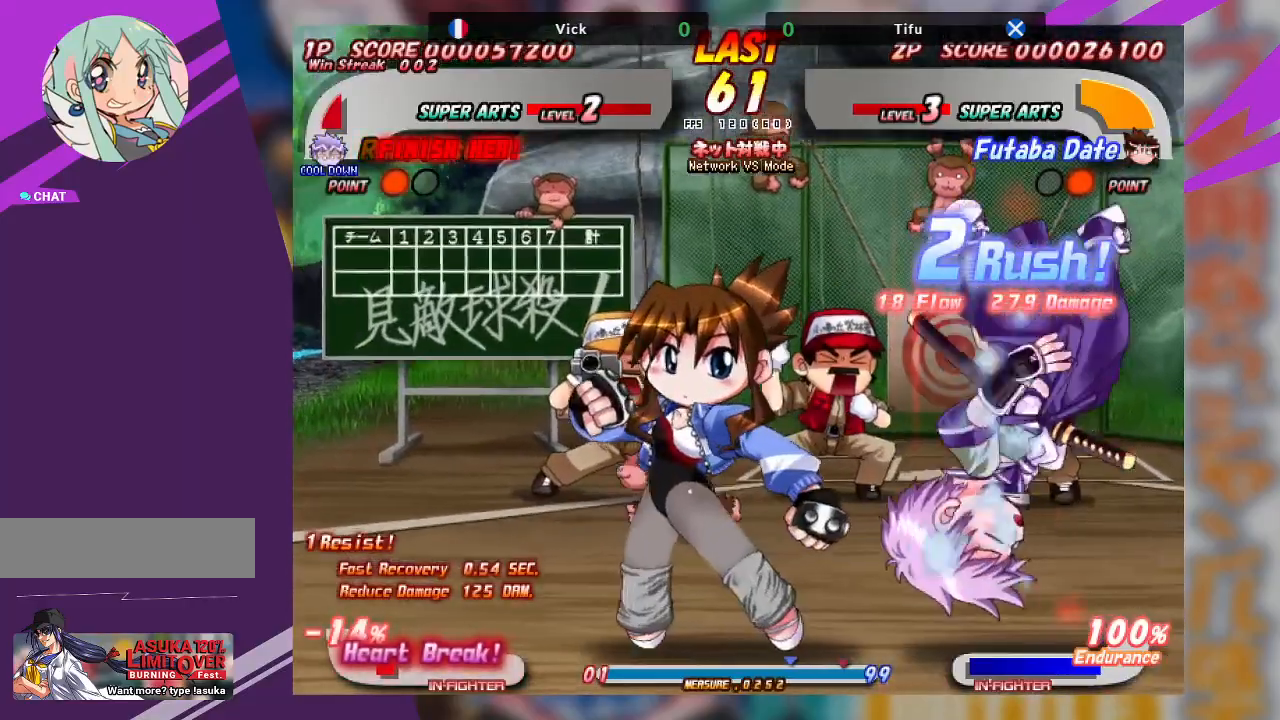
{"dt_ms": 500, "buttons": [], "left_stick": "left", "events": [[200, "left_stick", "center"], [350, "left_stick", "left"], [367, "TRIANGLE", "down"], [383, "SQUARE", "down"], [467, "SQUARE", "up"], [467, "TRIANGLE", "up"]]}
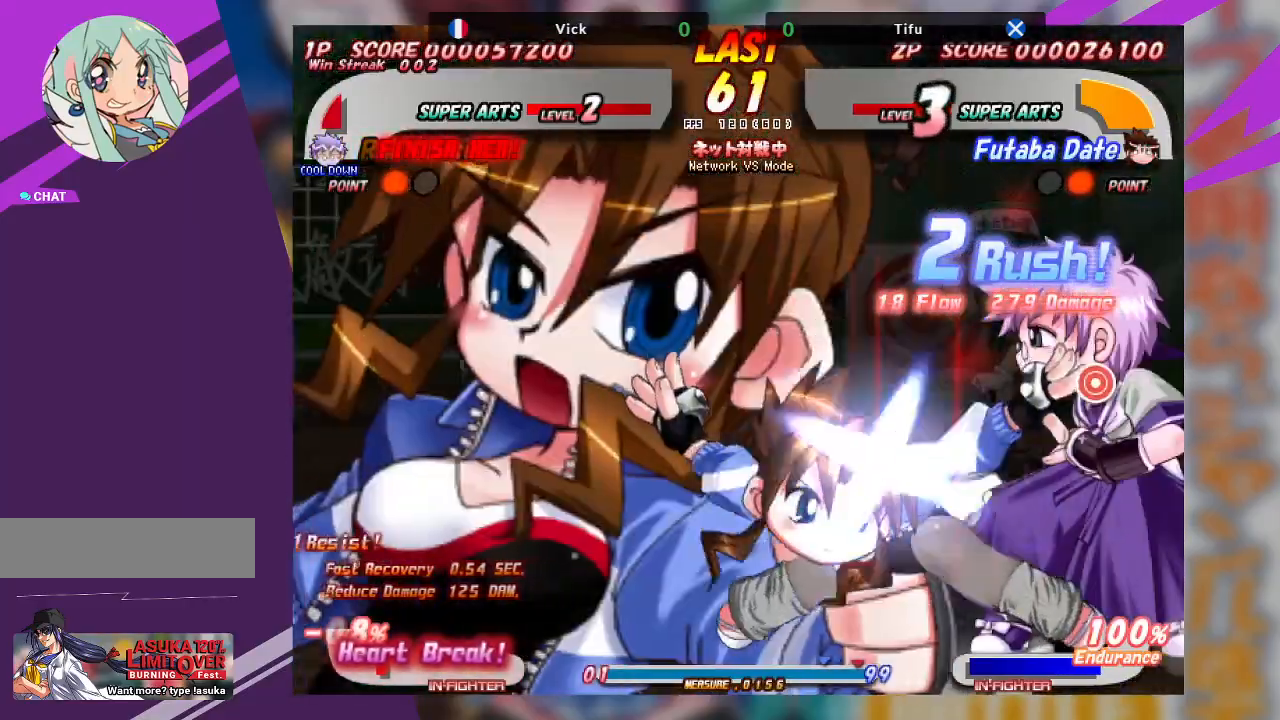
{"dt_ms": 500, "buttons": ["CROSS"], "left_stick": "right", "events": [[17, "SQUARE", "down"], [17, "TRIANGLE", "down"], [117, "SQUARE", "up"], [133, "TRIANGLE", "up"], [217, "left_stick", "center"], [450, "left_stick", "right"], [483, "CROSS", "down"]]}
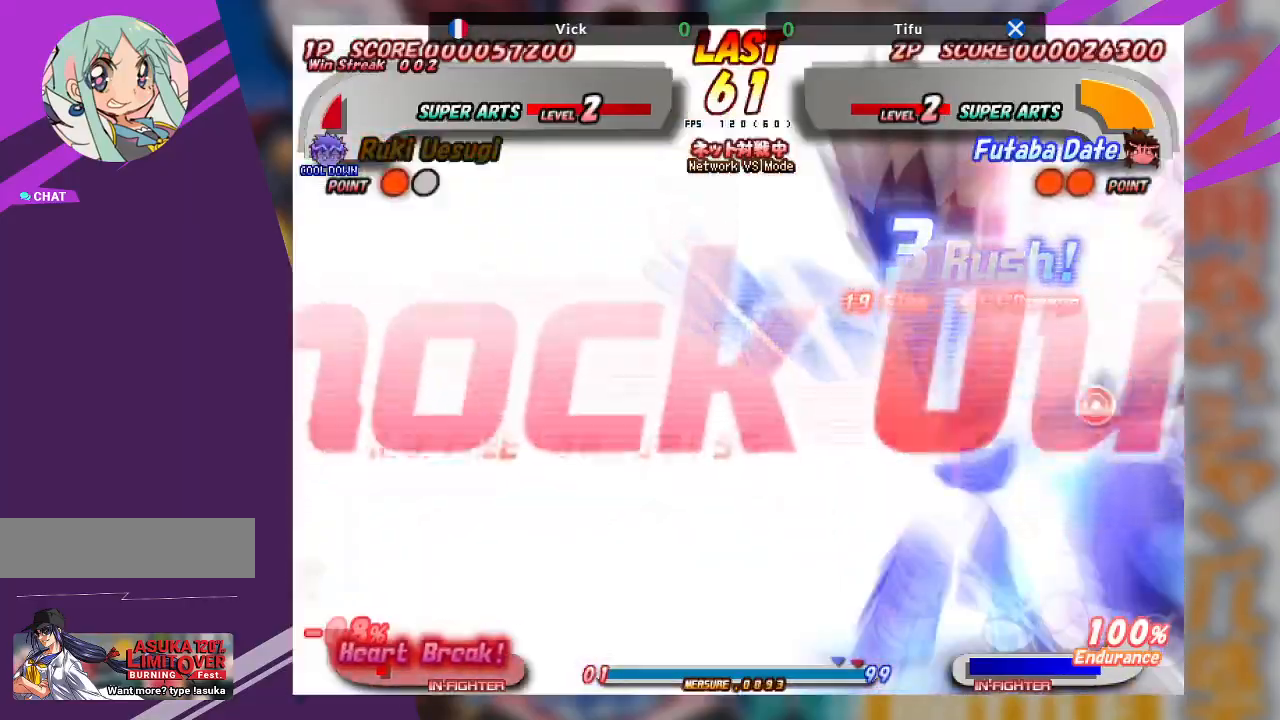
{"dt_ms": 500, "buttons": [], "left_stick": "center", "events": [[317, "CROSS", "up"], [383, "left_stick", "center"]]}